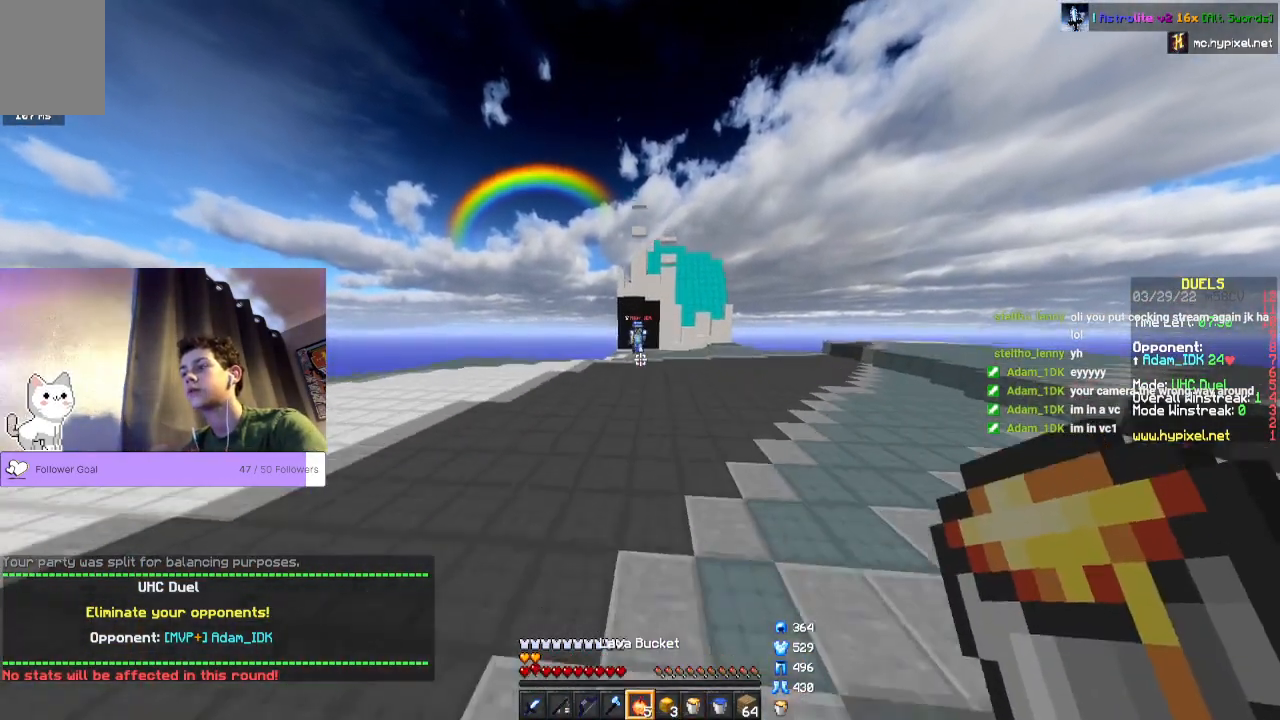
Gameplay with keyboard and mouse; each line is a JSON object with the keys and mouse buttons held at the frame after it. "events" lists presses ("down") and releases ("up") of "a", "d", "s", "space", "w", "mouse_left" and "mouse_right" between this image and that frame as [ms after this image, input, new state], when the widget could be followed in between. "mouse_left", "mouse_right" = the "left", "right" buttons of the "mouse" list. No other keys are recorded. Fast repeated clicks can show as one long hold. Mouse movement is not recorded.
{"keys": ["space", "w"], "mouse": [], "events": []}
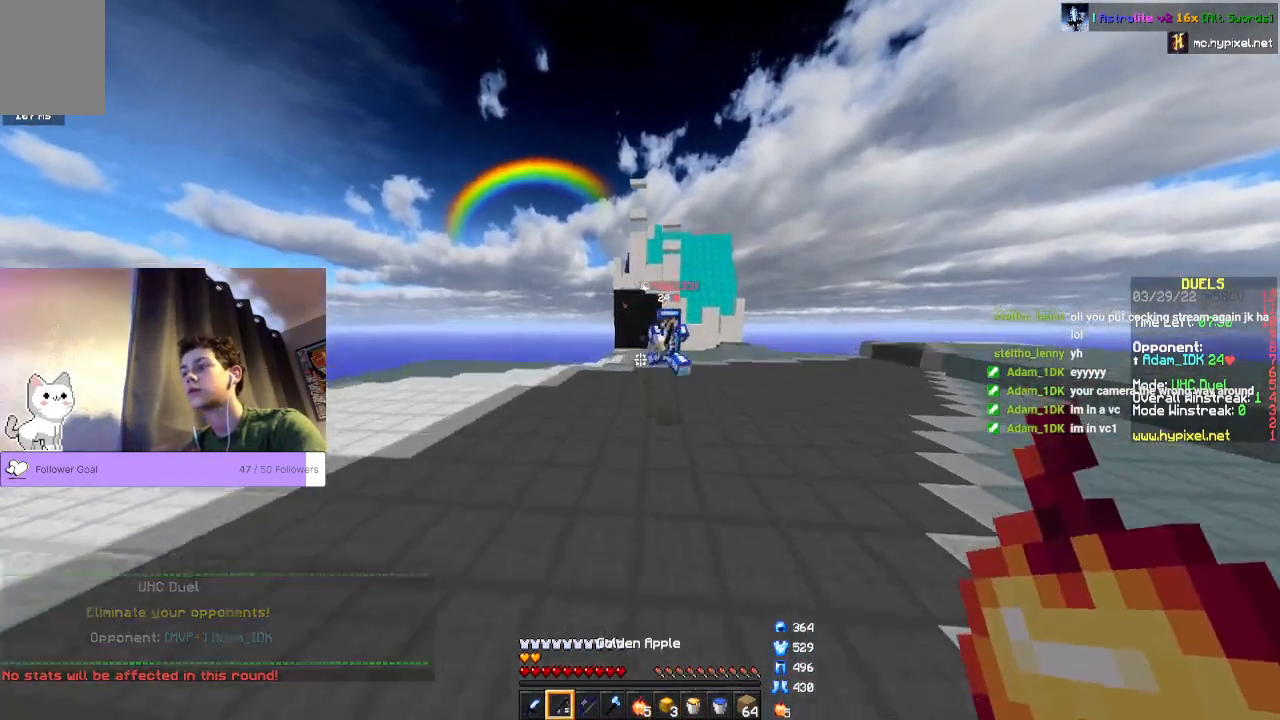
{"keys": ["space", "w"], "mouse": ["left"], "events": [[433, "mouse_left", "down"]]}
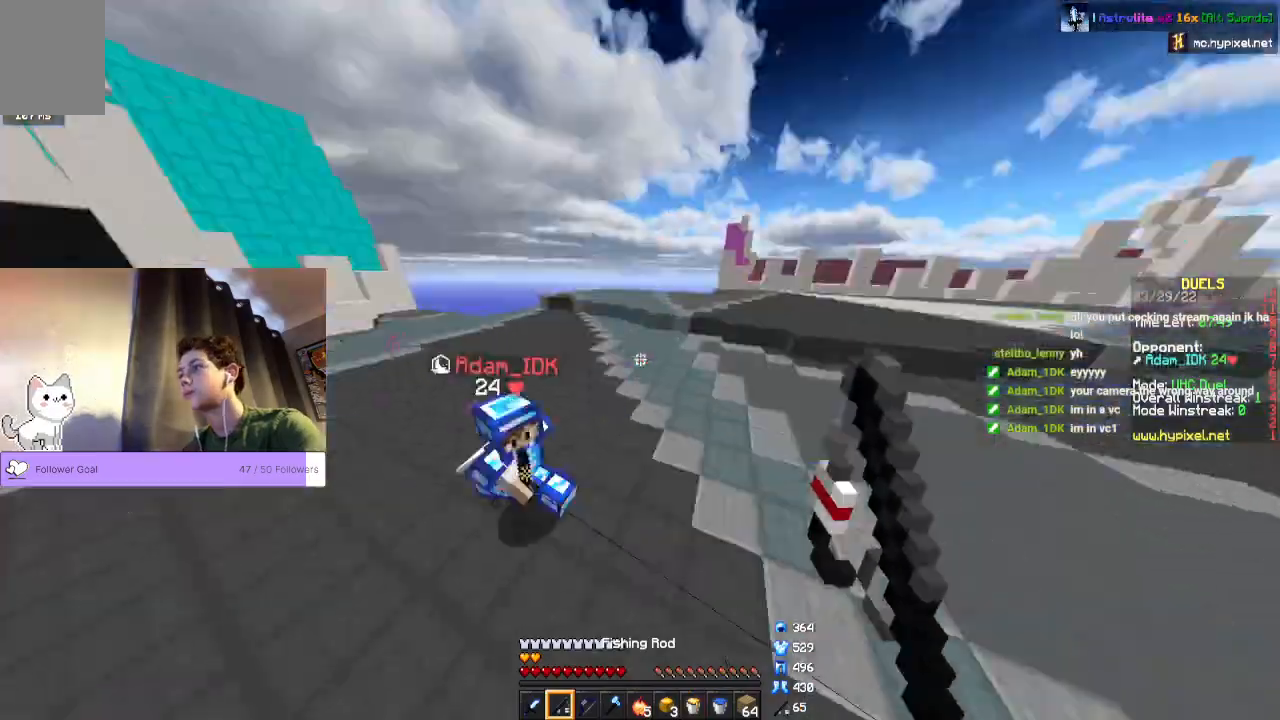
{"keys": ["space", "w"], "mouse": ["left"], "events": []}
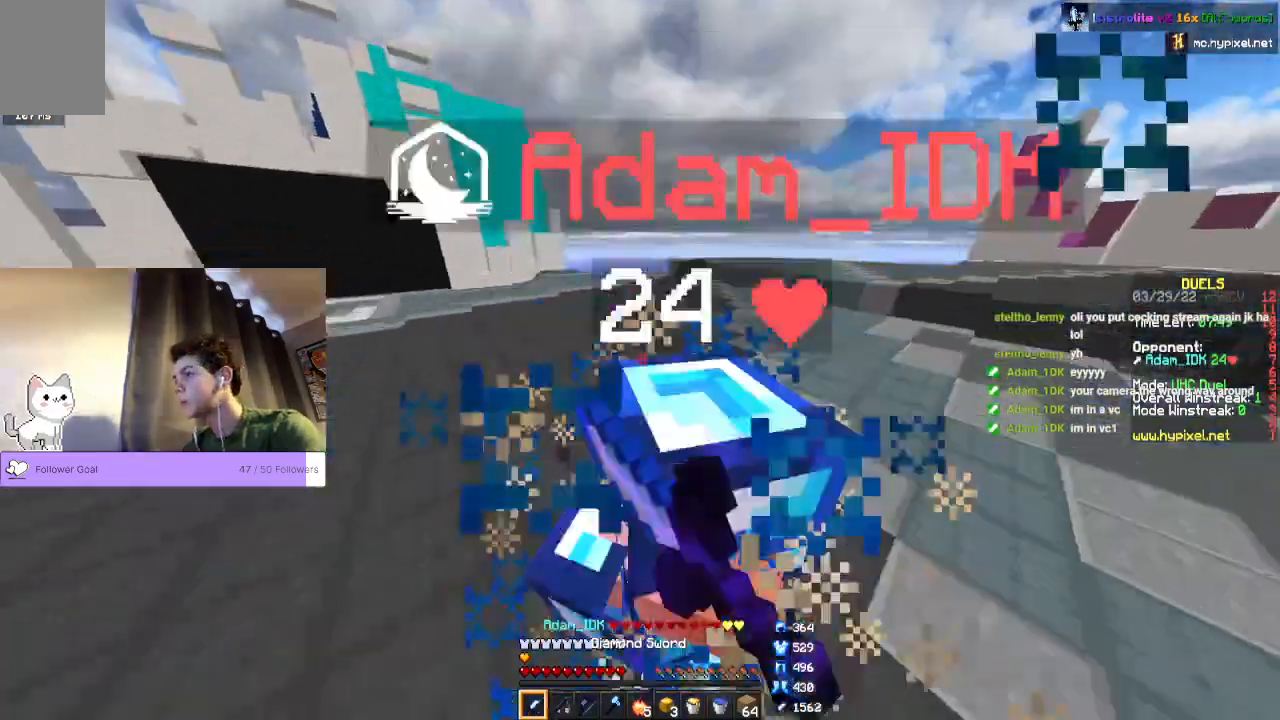
{"keys": ["space", "w"], "mouse": ["left"], "events": []}
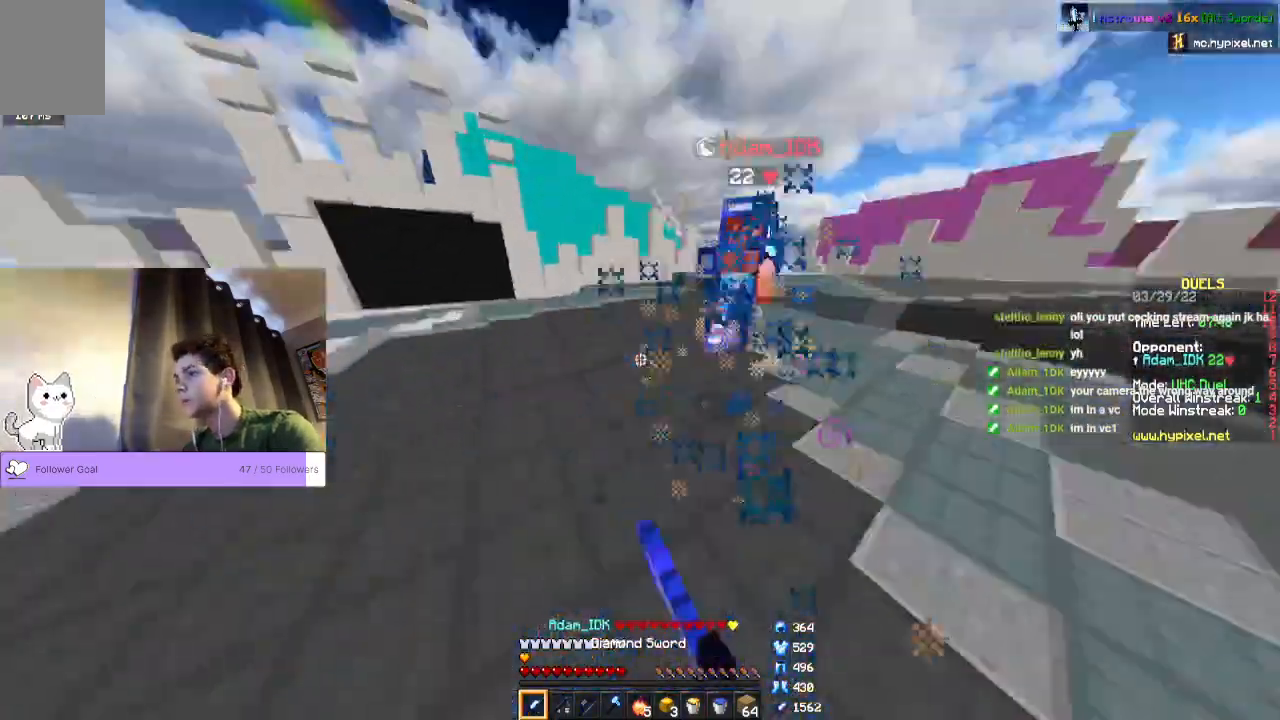
{"keys": ["space", "w"], "mouse": ["left"], "events": []}
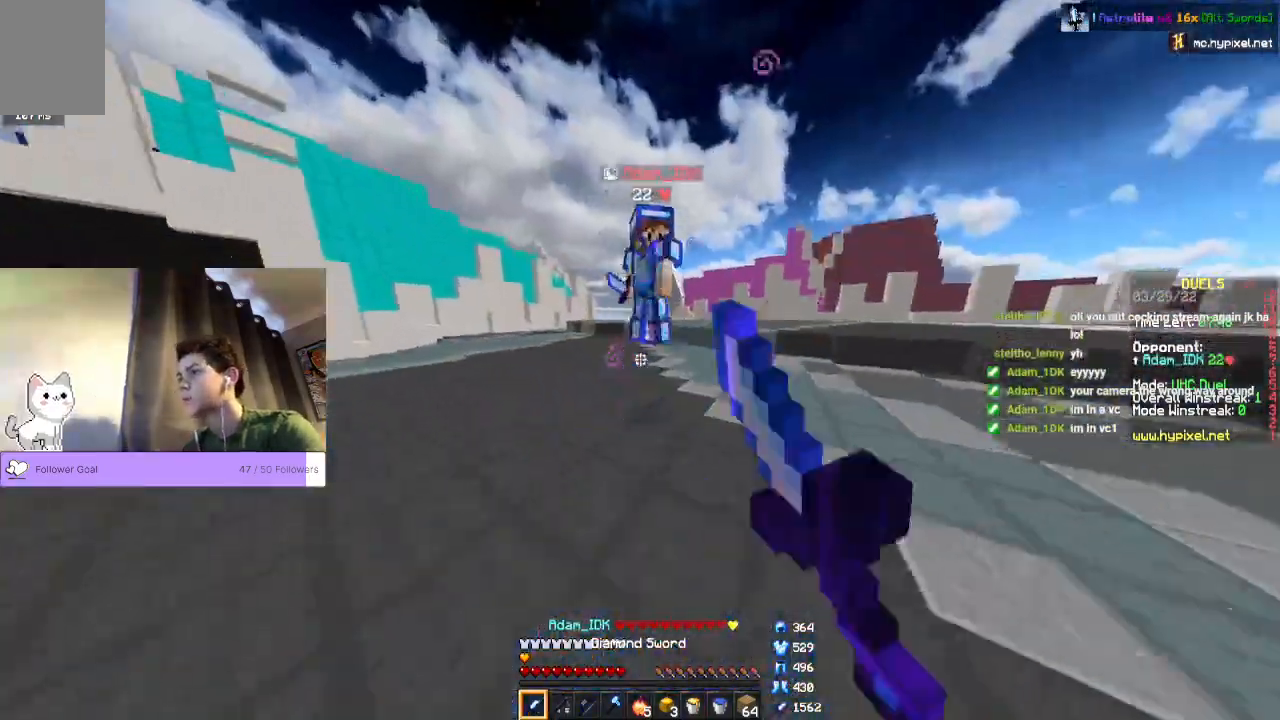
{"keys": ["w"], "mouse": ["left"], "events": [[400, "space", "up"]]}
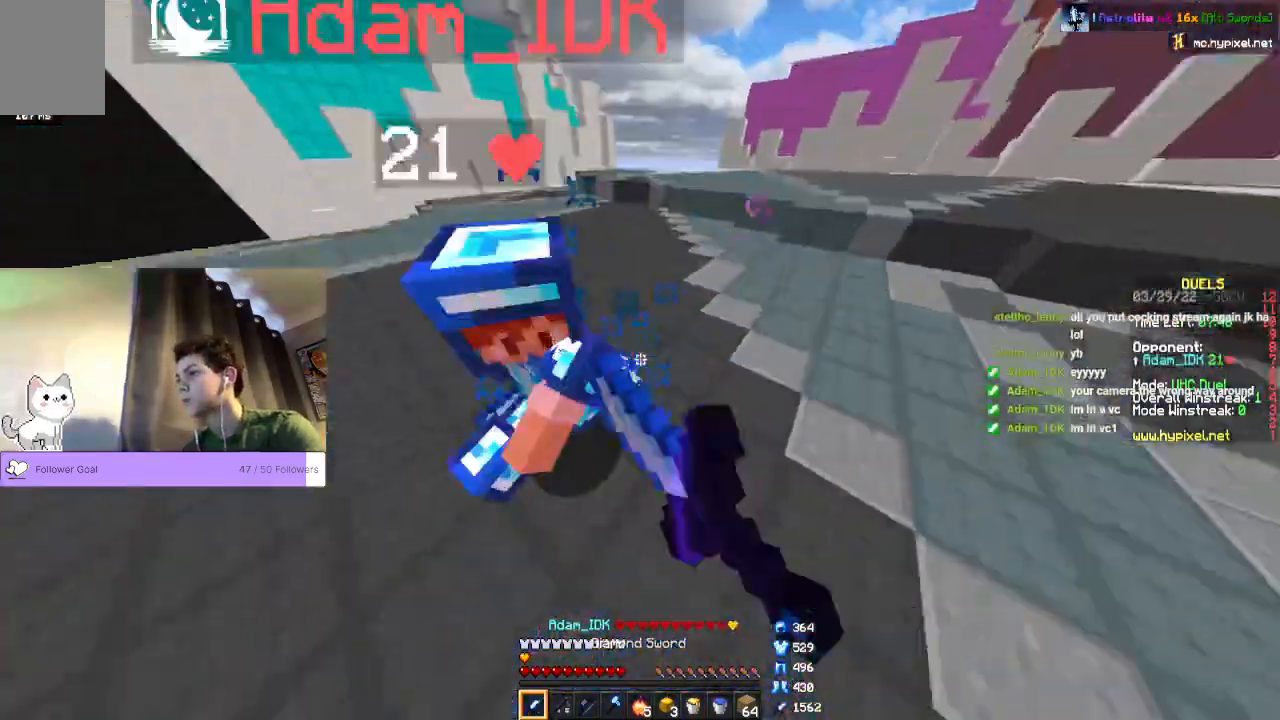
{"keys": ["w"], "mouse": ["left"]}
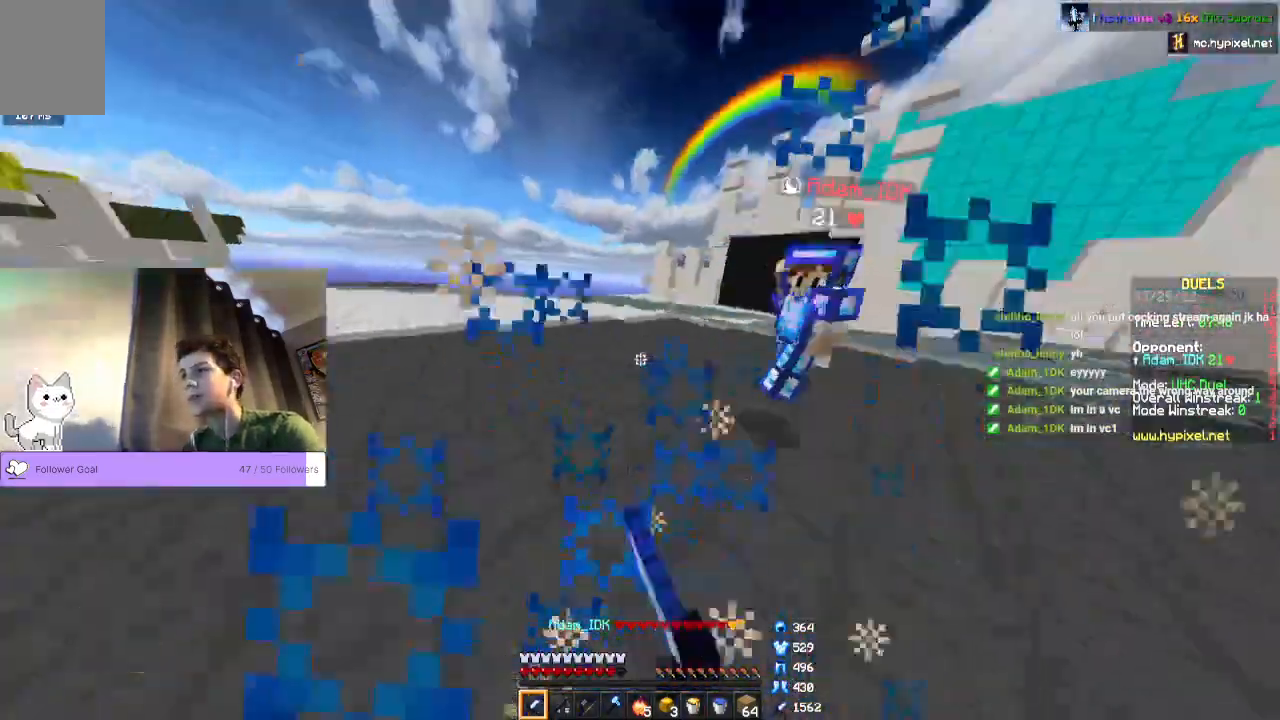
{"keys": ["w"], "mouse": ["left"], "events": []}
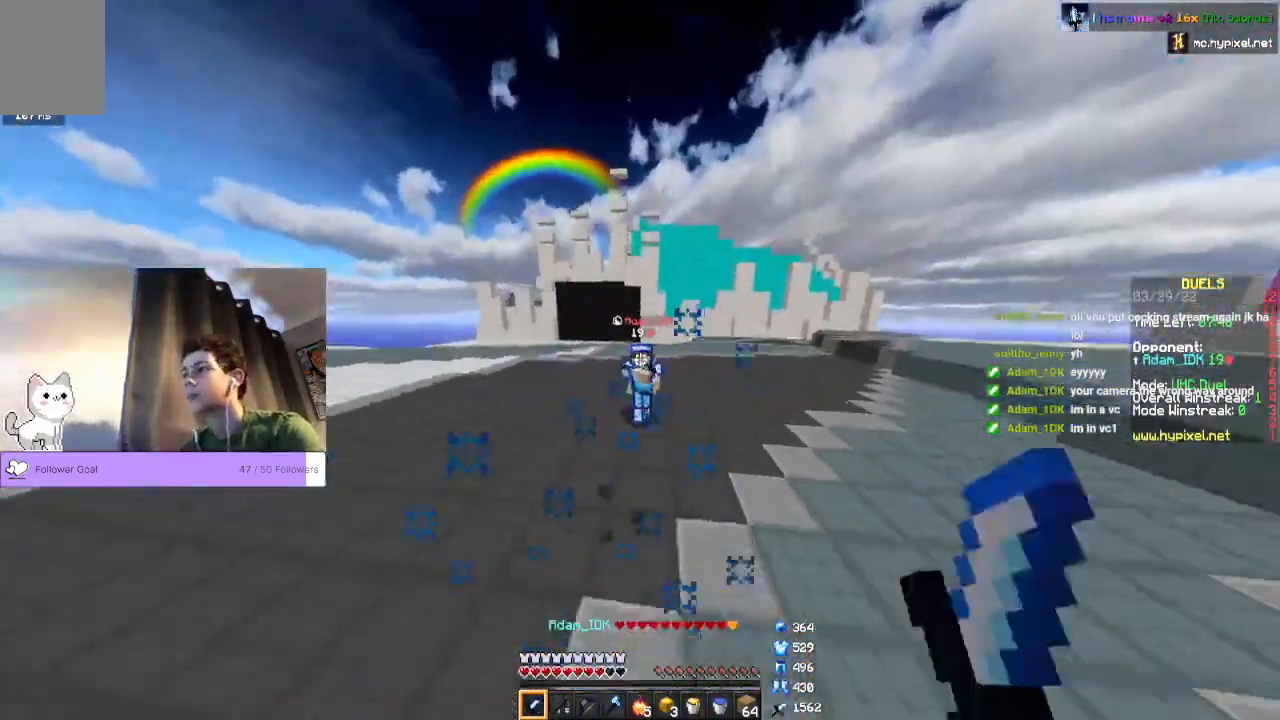
{"keys": ["space", "w"], "mouse": [], "events": [[433, "mouse_left", "up"], [433, "space", "down"]]}
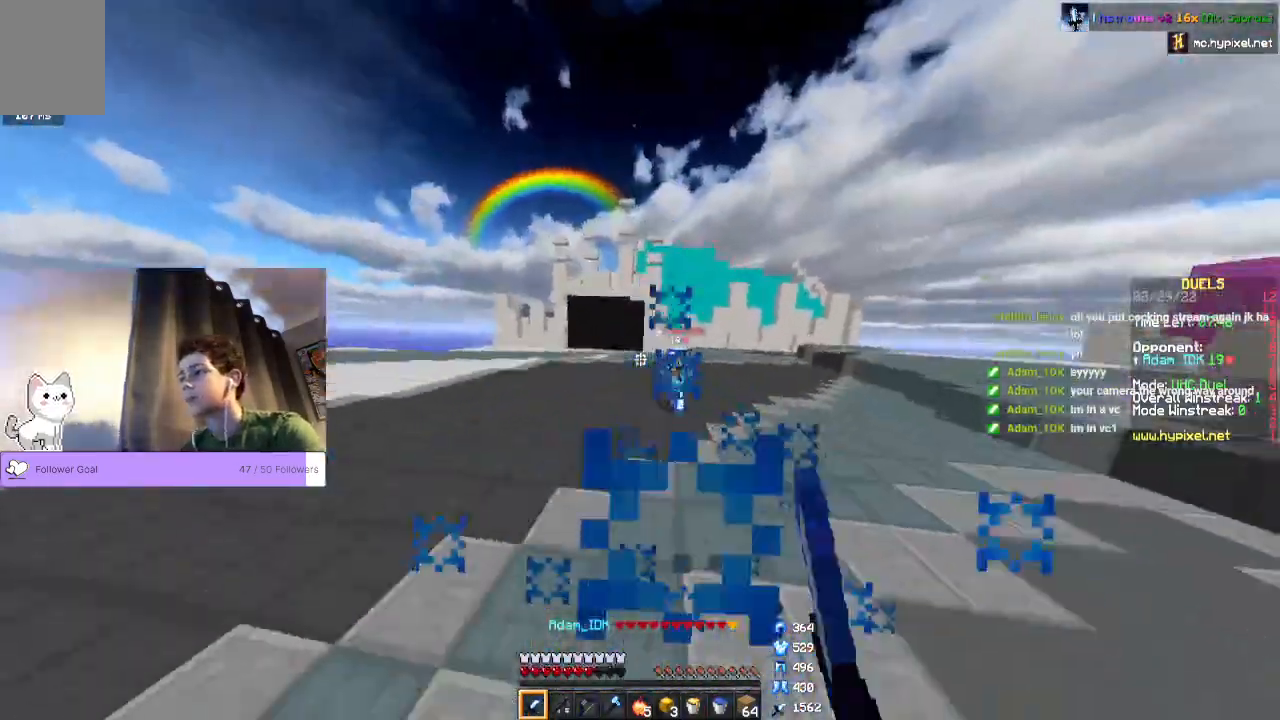
{"keys": ["space", "w"], "mouse": [], "events": []}
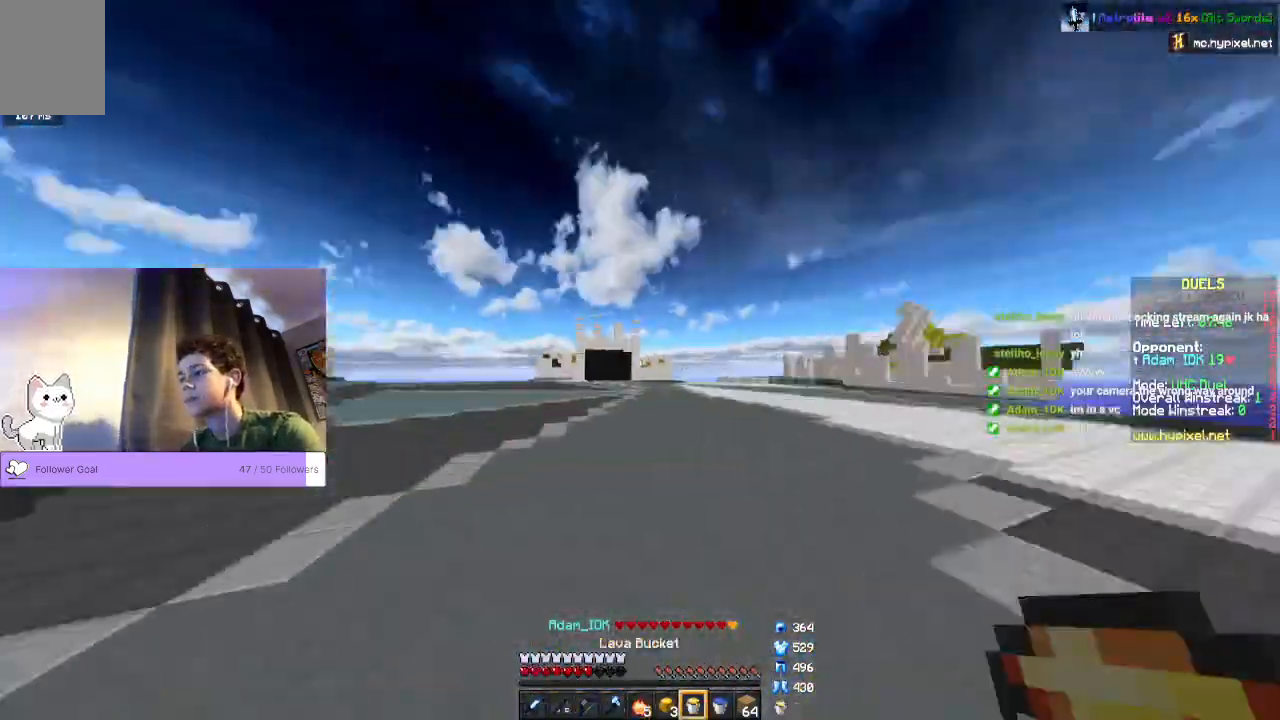
{"keys": ["space", "w"], "mouse": [], "events": []}
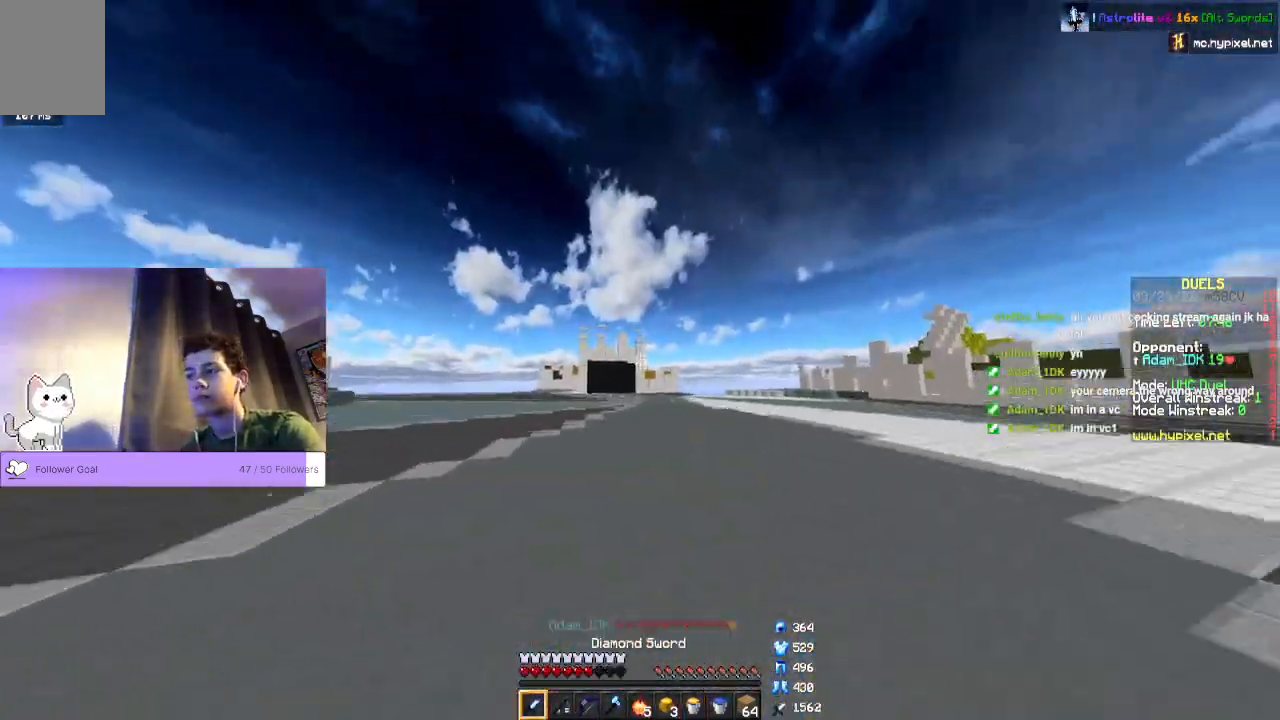
{"keys": ["space", "w"], "mouse": [], "events": []}
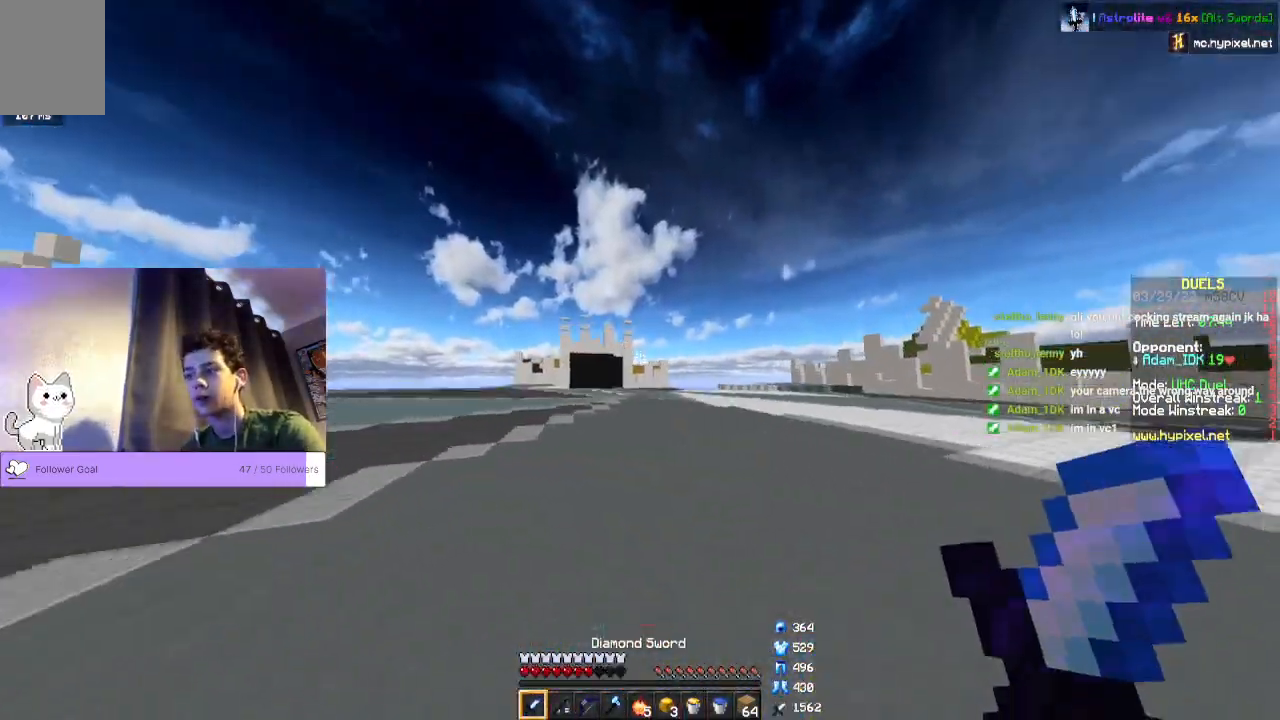
{"keys": ["space", "w"], "mouse": [], "events": []}
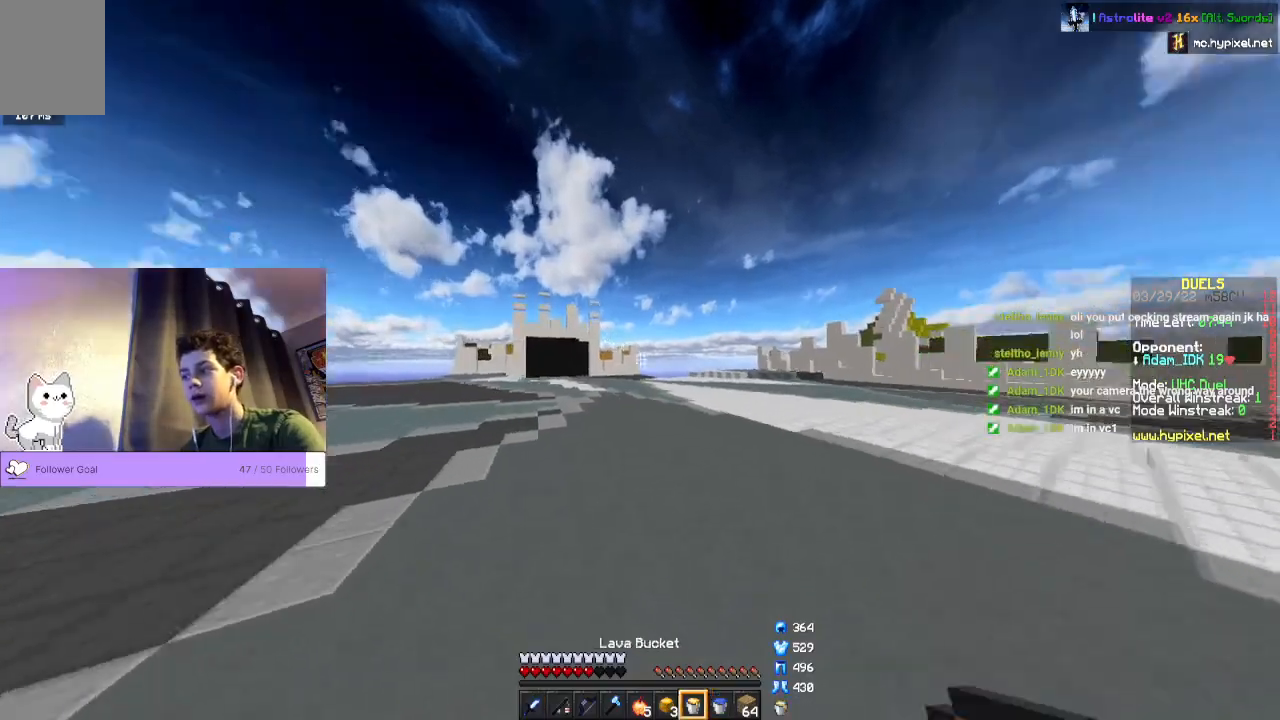
{"keys": ["space", "w"], "mouse": [], "events": []}
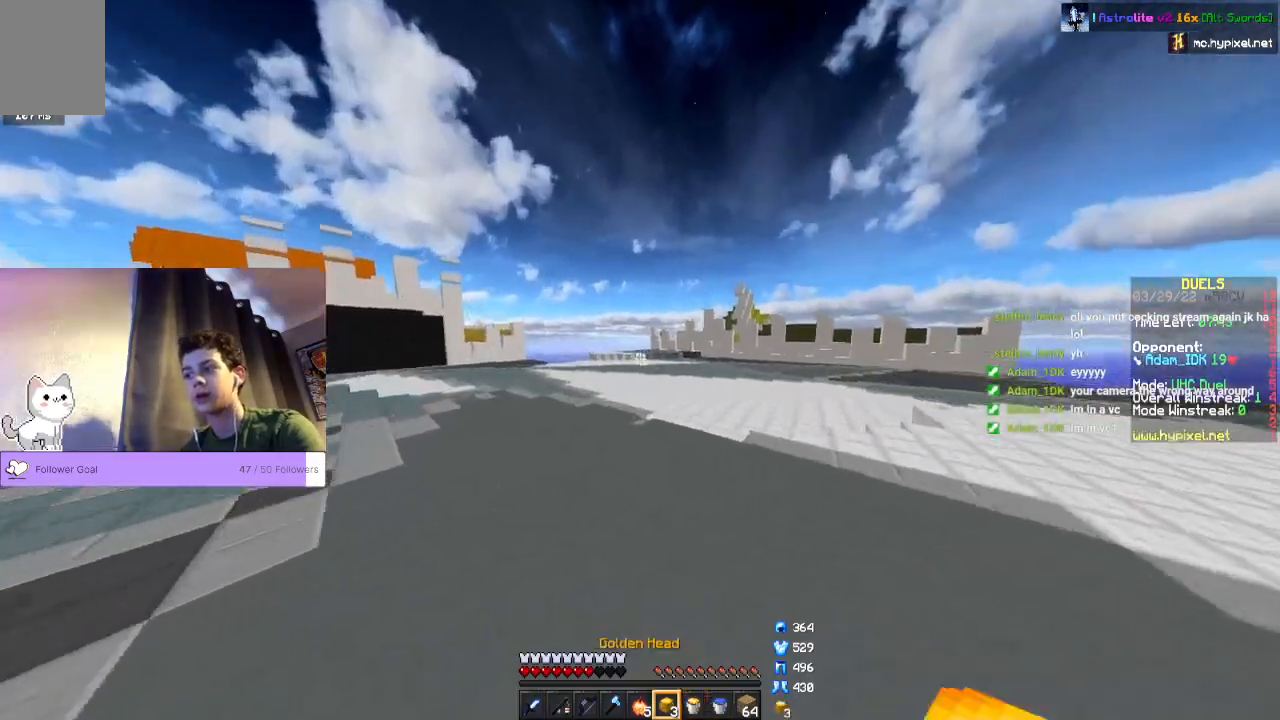
{"keys": ["space", "w"], "mouse": [], "events": [[33, "mouse_right", "down"], [167, "mouse_right", "up"]]}
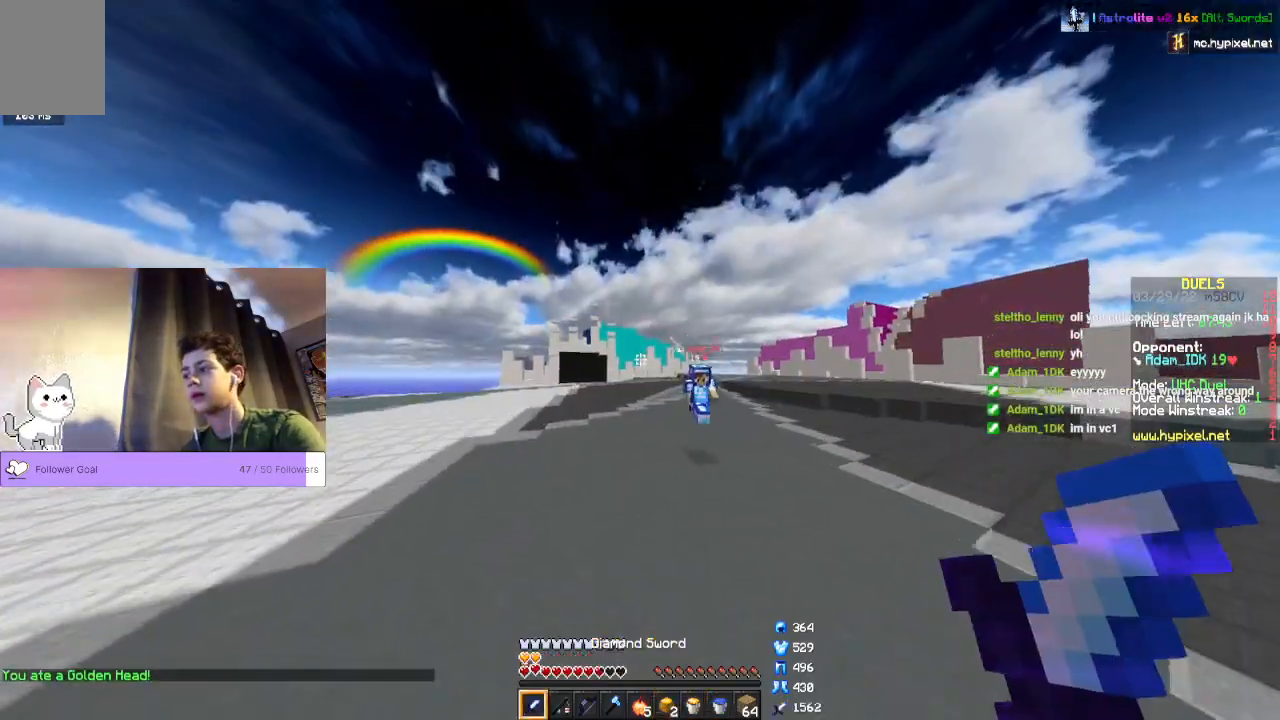
{"keys": ["w"], "mouse": ["left"], "events": [[300, "space", "up"], [400, "mouse_left", "down"]]}
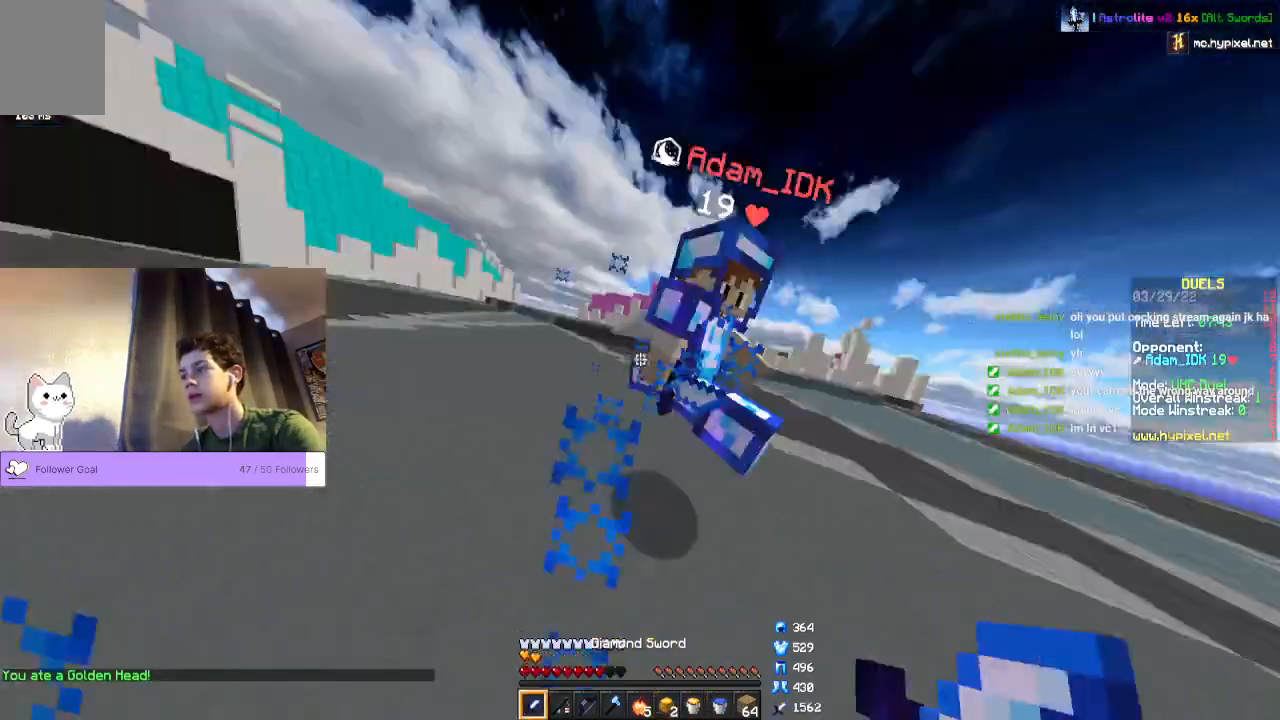
{"keys": ["w"], "mouse": ["left"], "events": [[333, "w", "up"], [433, "w", "down"]]}
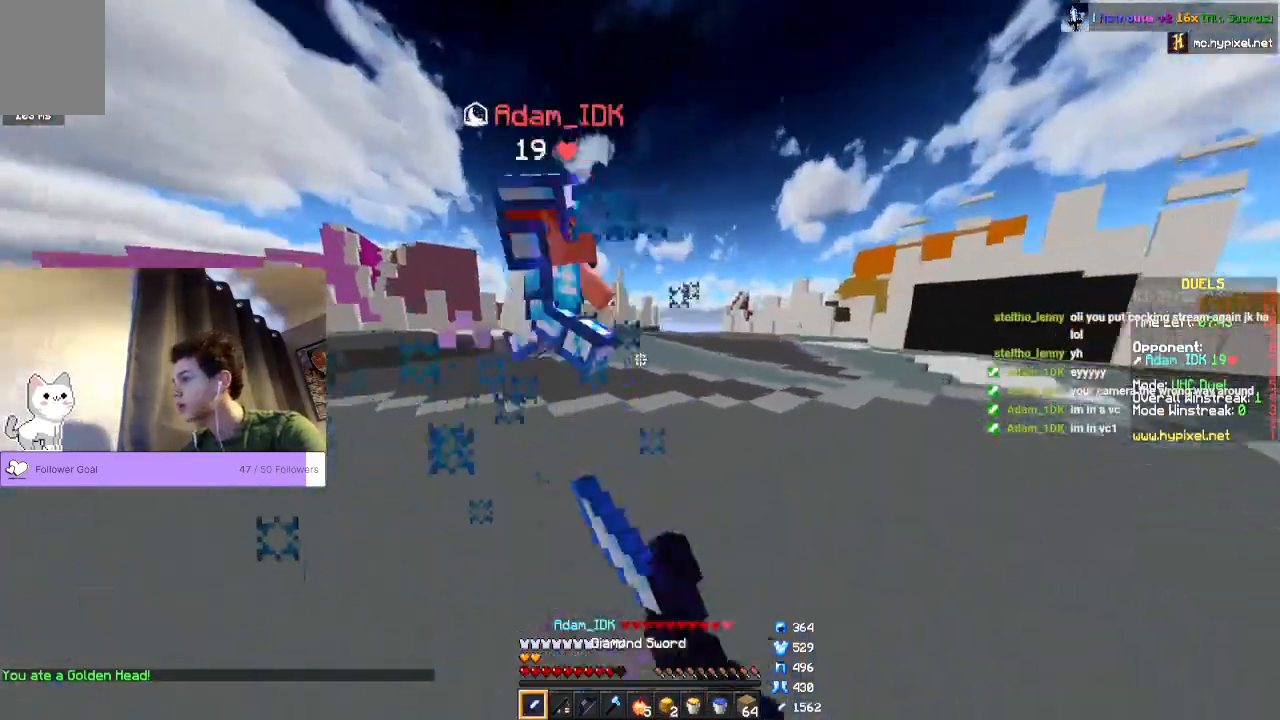
{"keys": ["w"], "mouse": ["left"], "events": []}
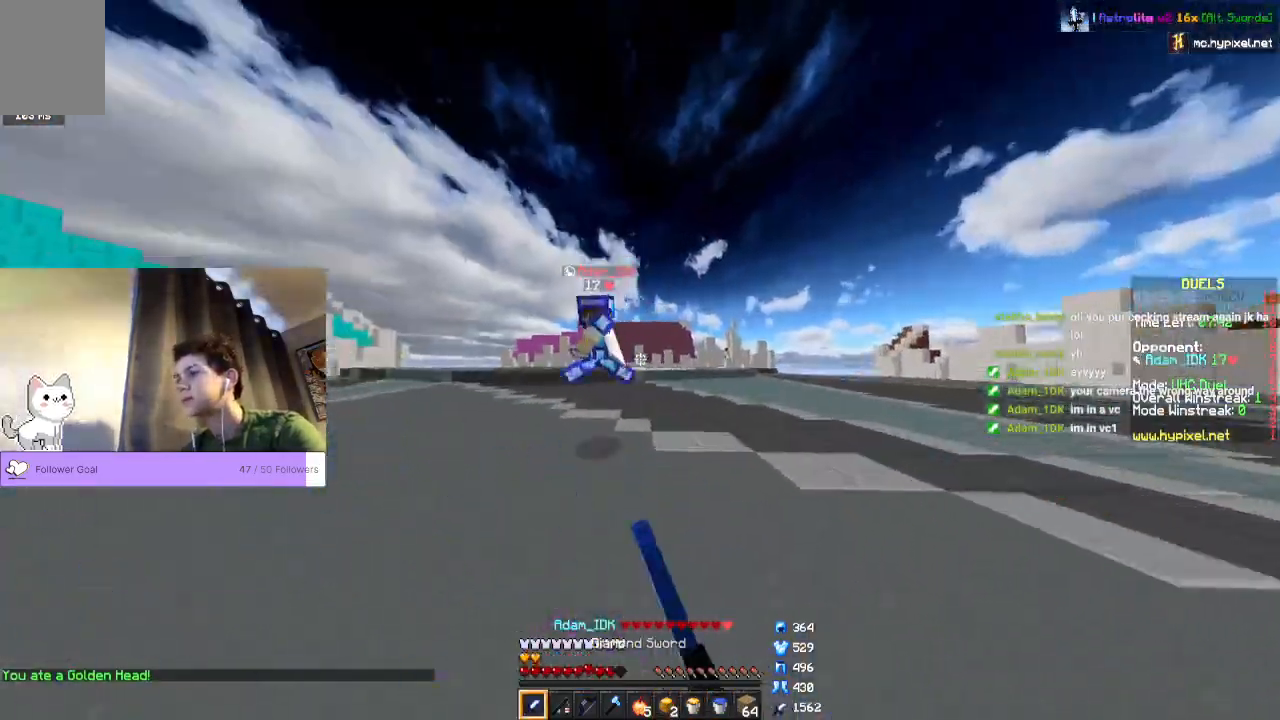
{"keys": [], "mouse": ["left"], "events": [[400, "w", "up"]]}
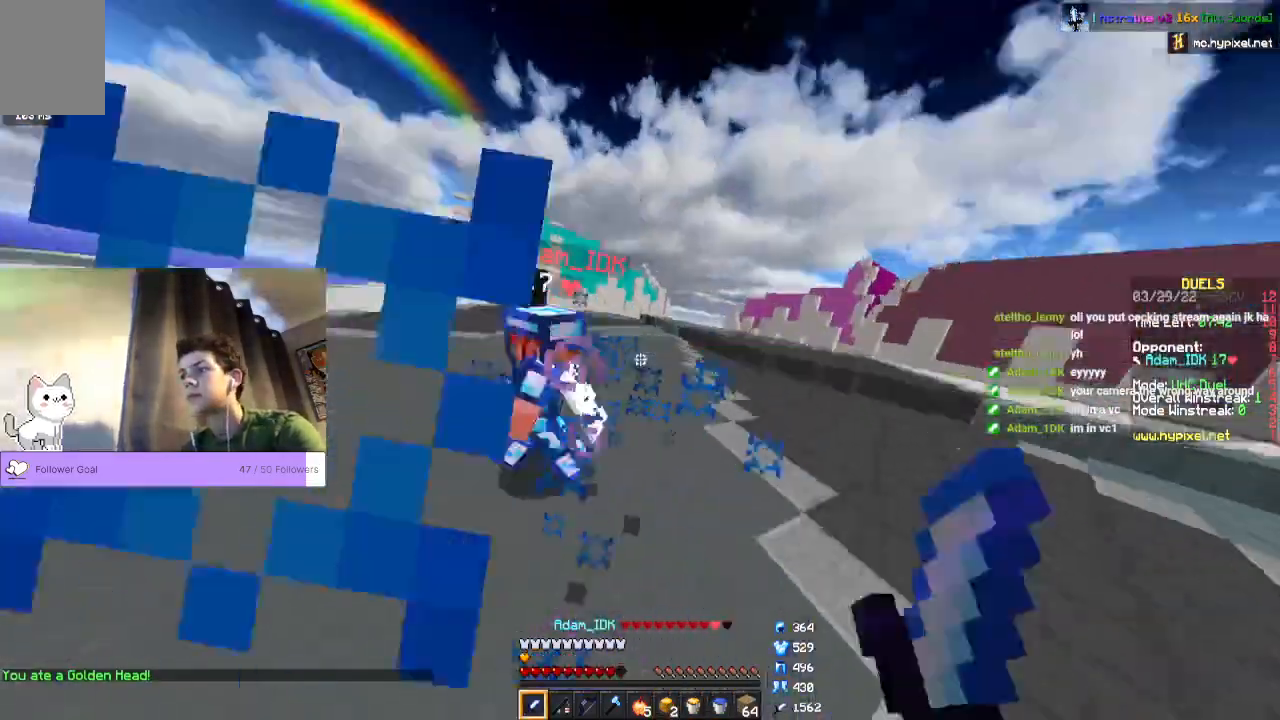
{"keys": ["w"], "mouse": ["left"], "events": [[133, "w", "down"]]}
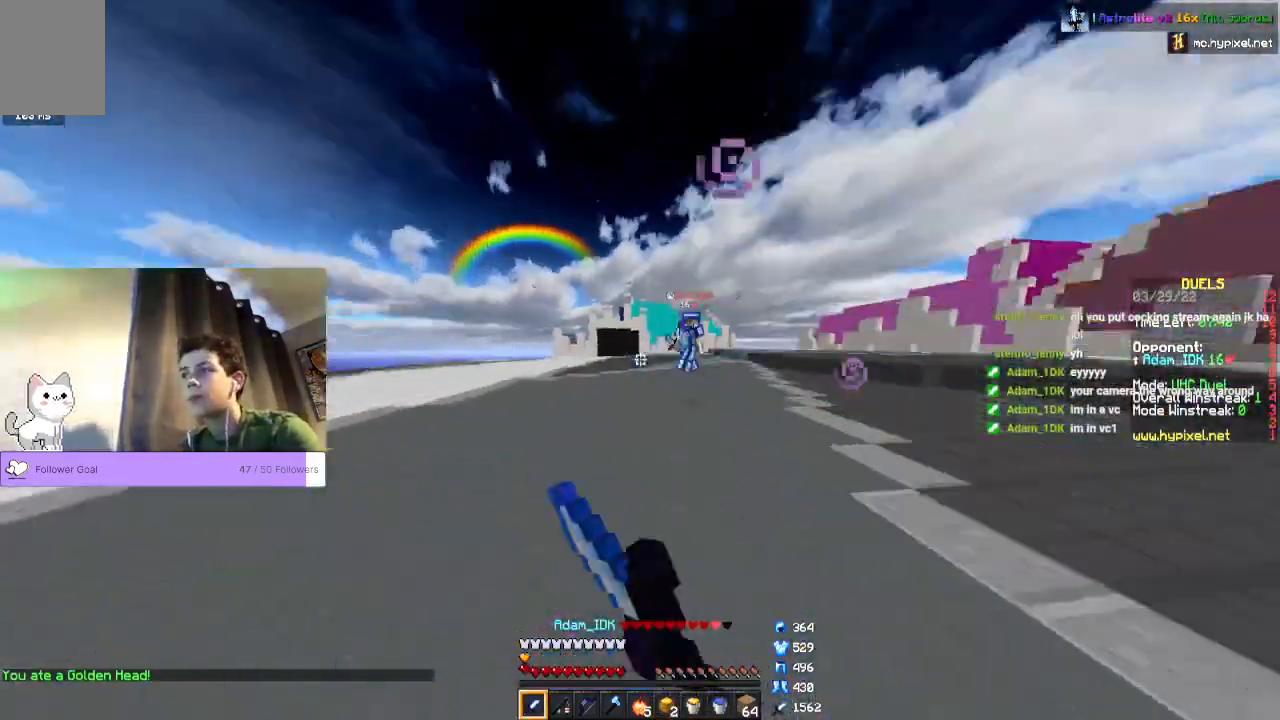
{"keys": ["w"], "mouse": ["left"], "events": []}
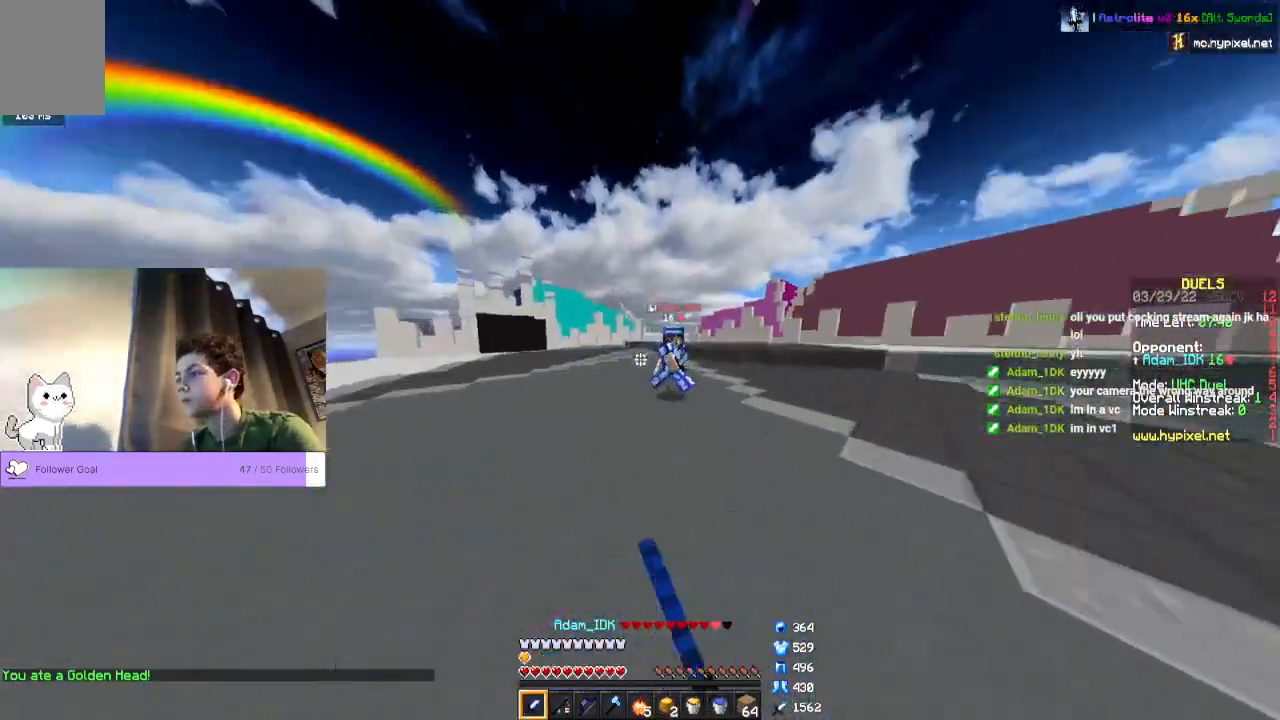
{"keys": [], "mouse": ["left"], "events": [[500, "w", "up"]]}
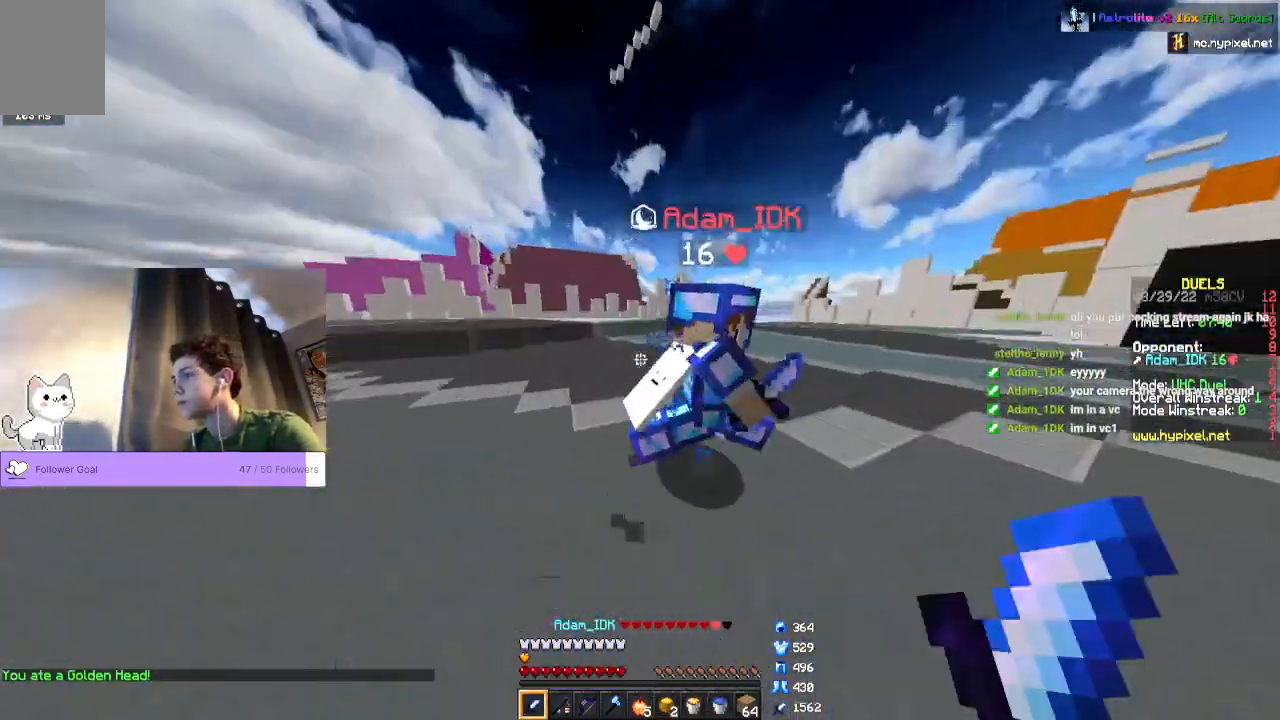
{"keys": ["w"], "mouse": ["left"], "events": [[167, "w", "down"]]}
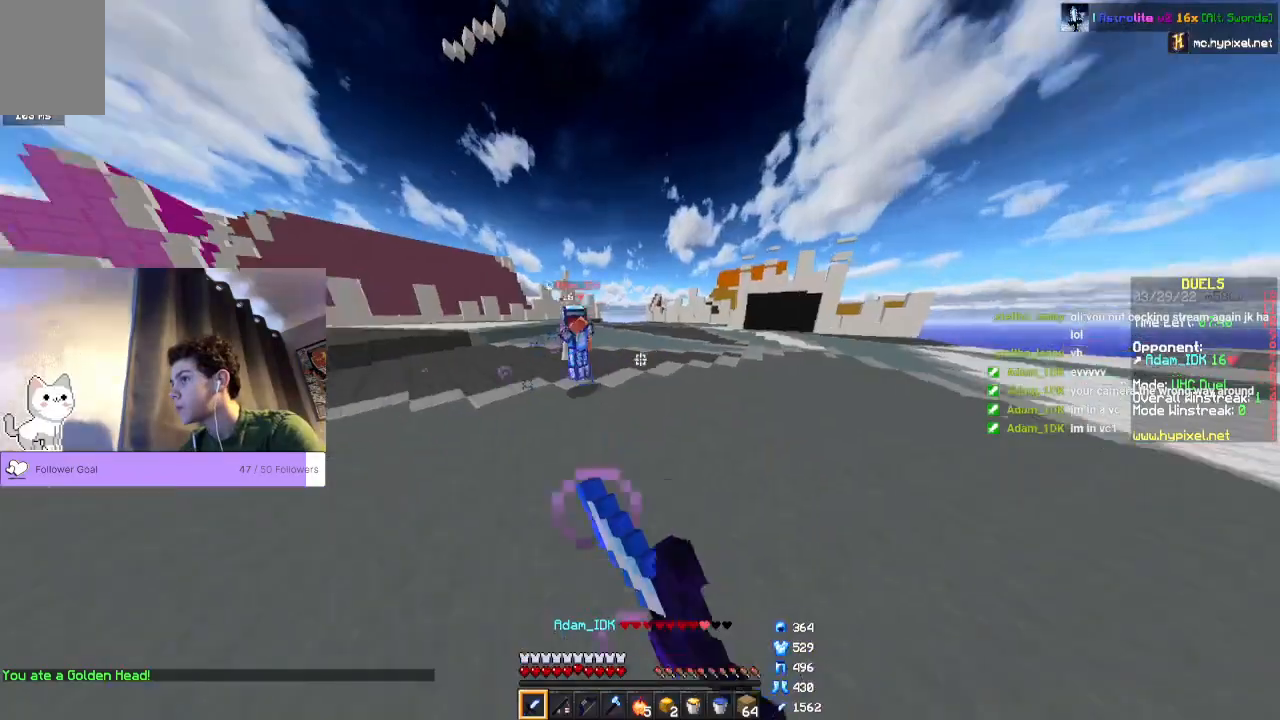
{"keys": ["w"], "mouse": ["left"], "events": []}
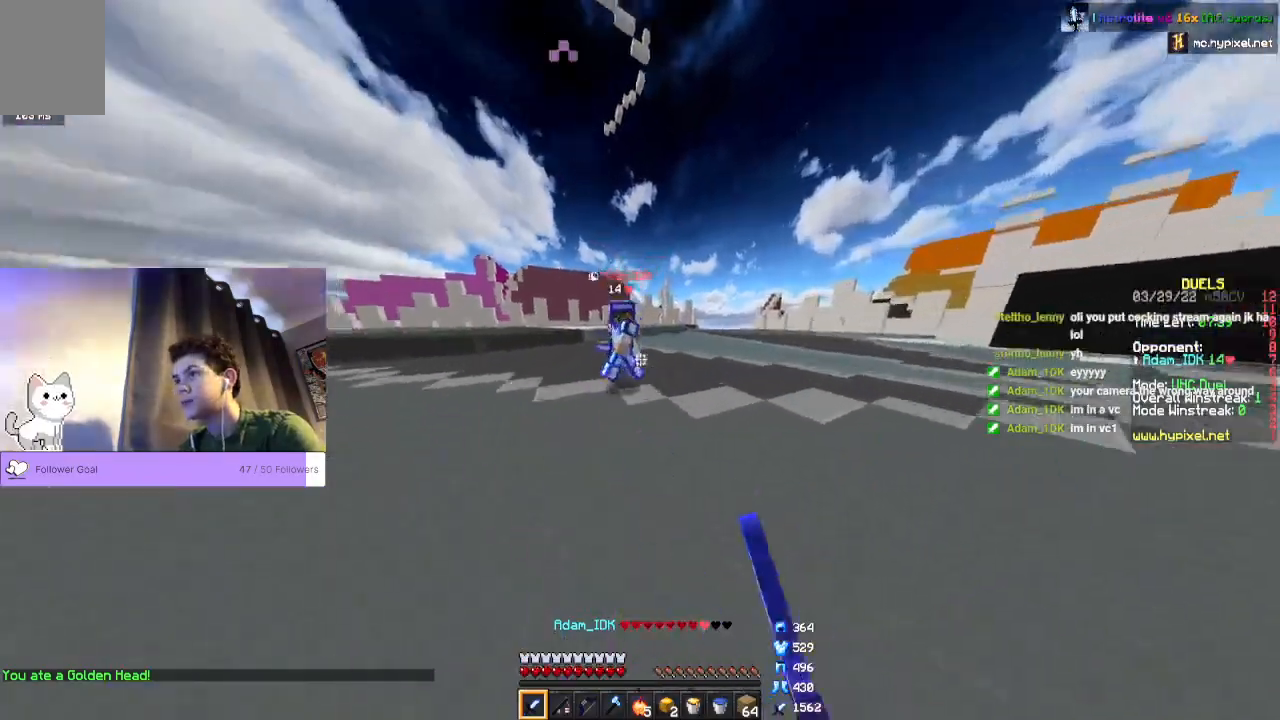
{"keys": [], "mouse": ["left"], "events": [[433, "w", "up"]]}
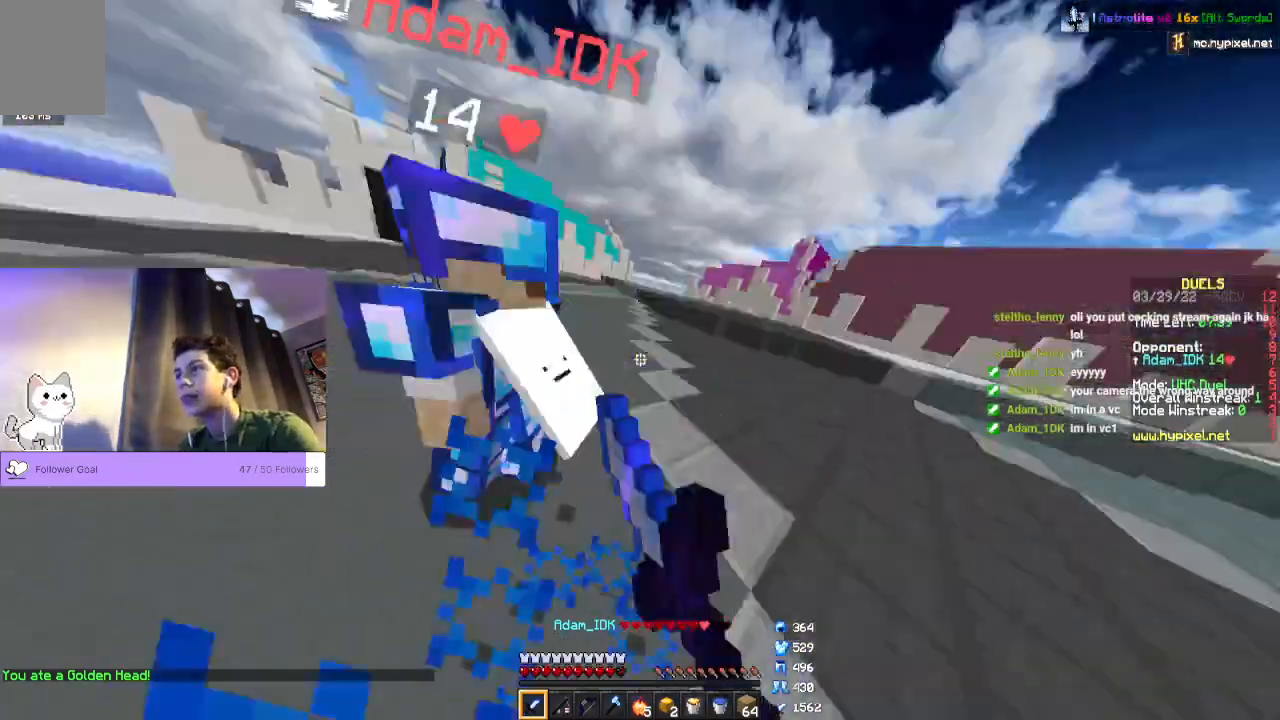
{"keys": ["w"], "mouse": ["left"], "events": [[167, "w", "down"]]}
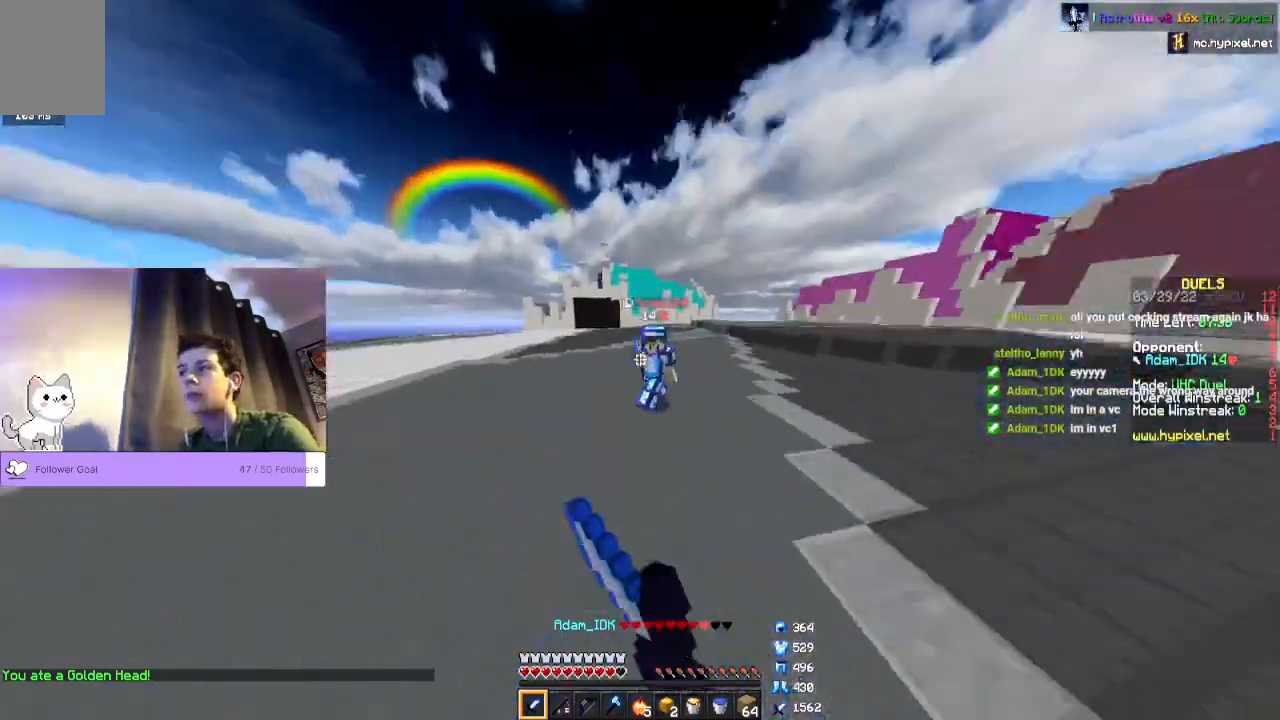
{"keys": ["w"], "mouse": ["left"], "events": []}
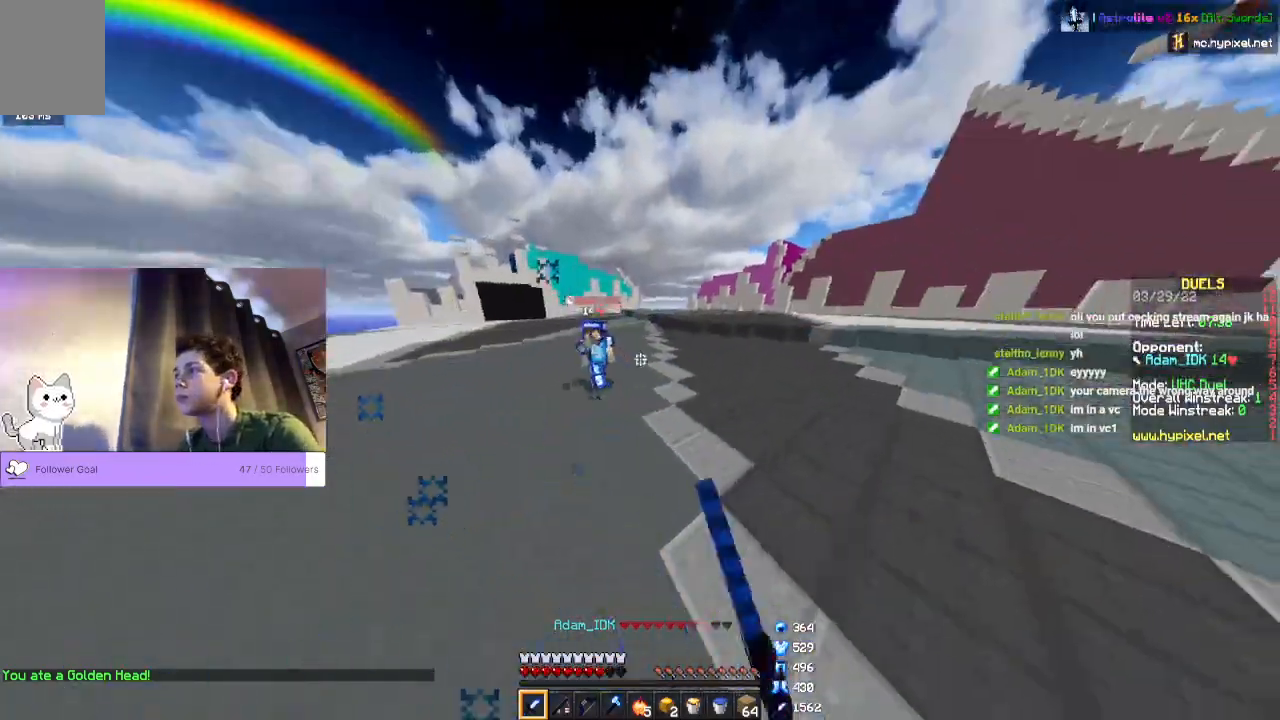
{"keys": ["w"], "mouse": [], "events": [[367, "mouse_left", "up"]]}
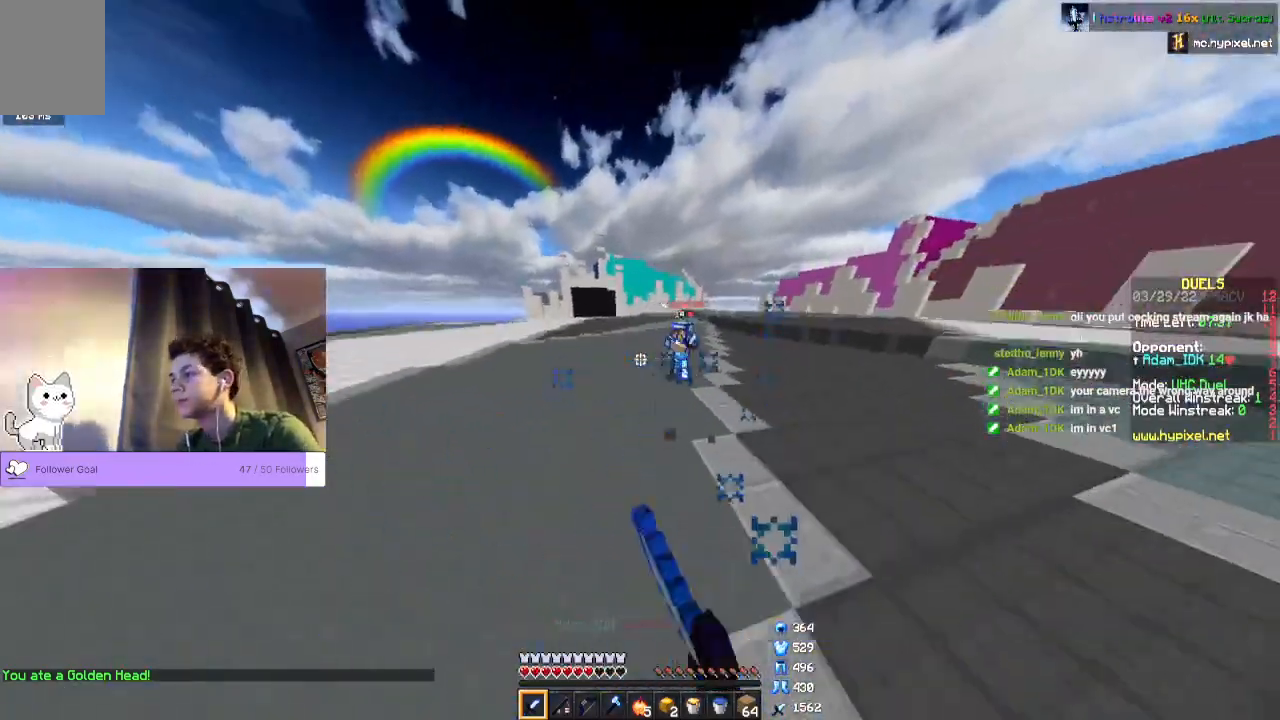
{"keys": ["w"], "mouse": ["left"]}